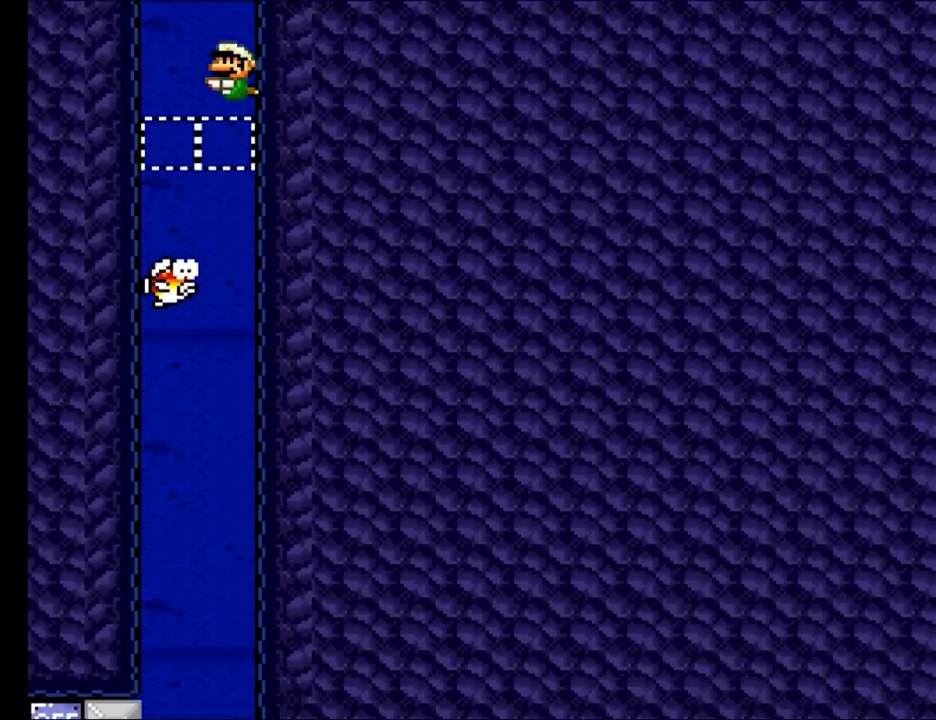
Gameplay with a controller (Nintendo layout); each line is a JSON object with the inputs held at the frame after it. "events" lists button and stick changes between this image and that frame as [ms after this image, input, new state], when the widget could be followed in between. Not read: L3 R3.
{"buttons": ["Y", "DPAD_LEFT"], "events": [[300, "DPAD_LEFT", "down"]]}
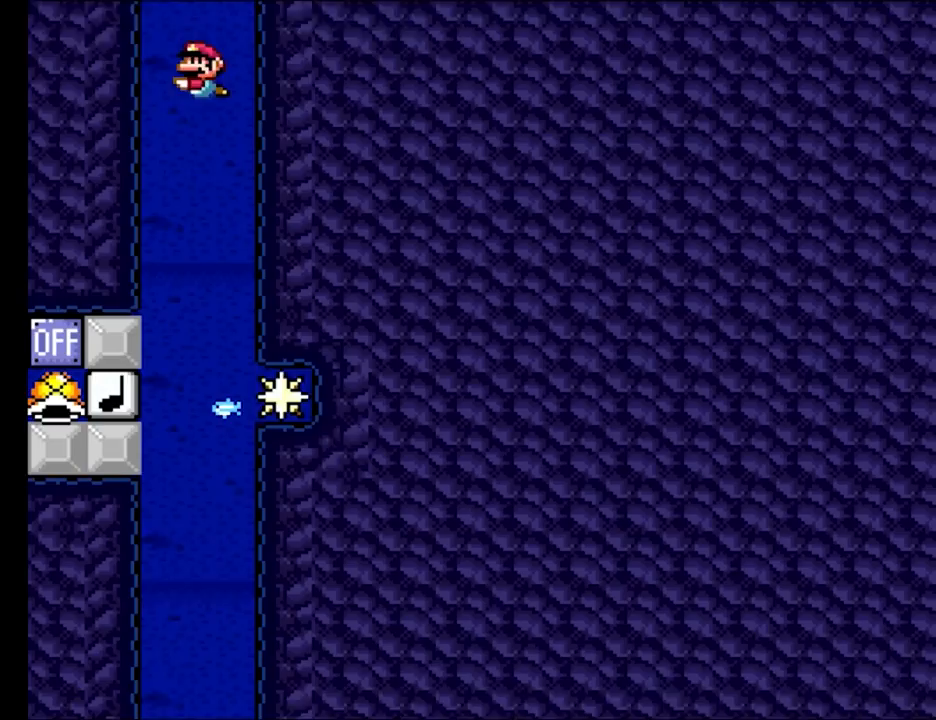
{"buttons": ["Y", "DPAD_LEFT"], "events": []}
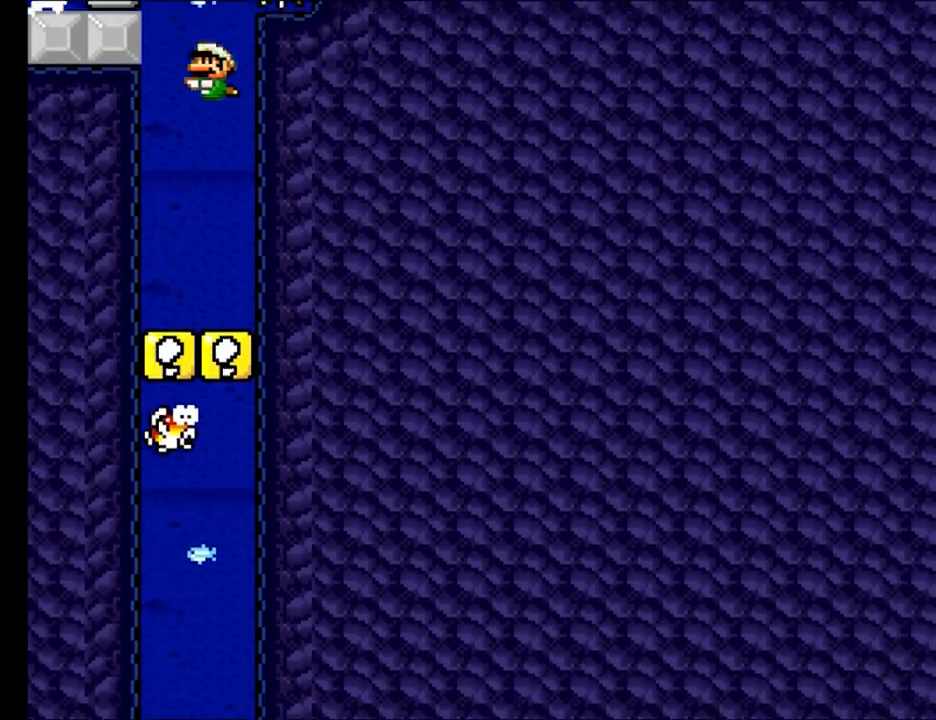
{"buttons": ["Y", "DPAD_LEFT"], "events": [[17, "DPAD_LEFT", "up"], [500, "DPAD_LEFT", "down"]]}
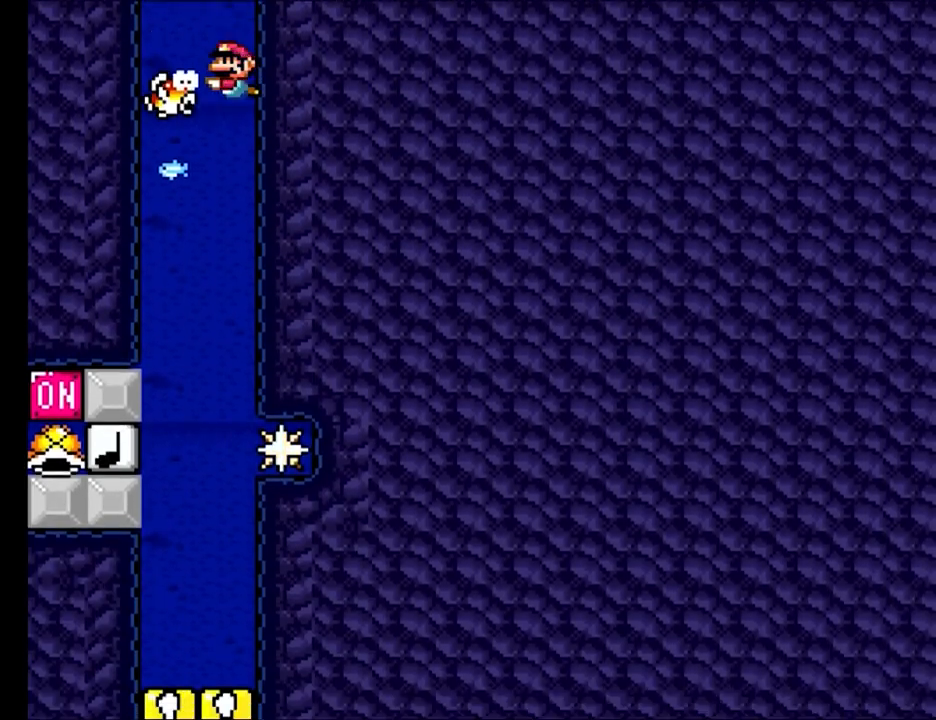
{"buttons": ["Y", "DPAD_LEFT"], "events": []}
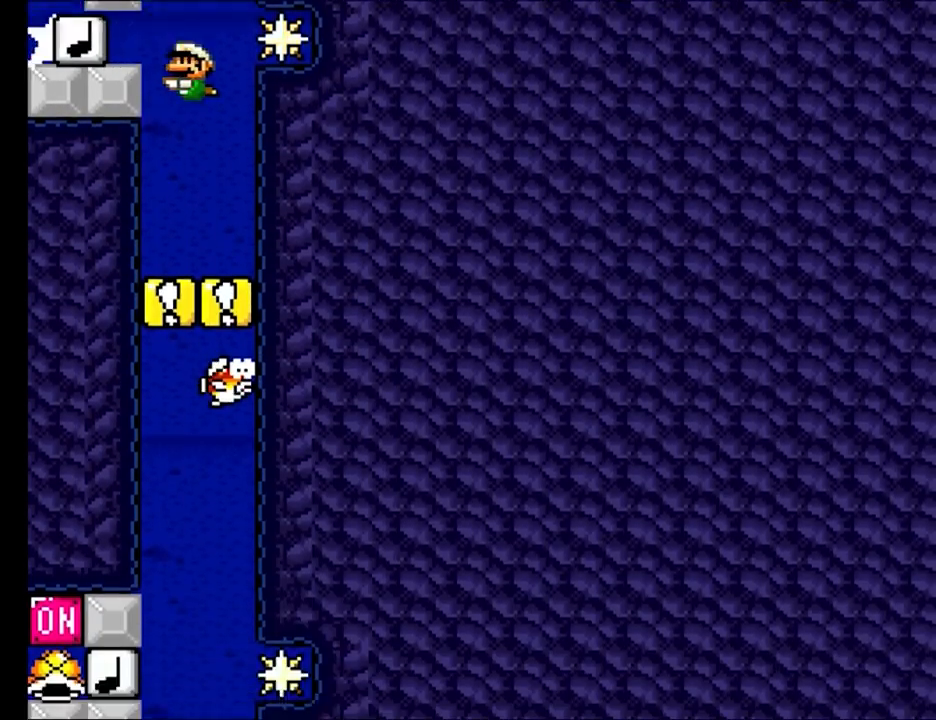
{"buttons": ["B", "Y", "DPAD_DOWN", "DPAD_LEFT"], "events": [[133, "DPAD_DOWN", "down"], [217, "B", "down"], [350, "B", "up"], [417, "B", "down"]]}
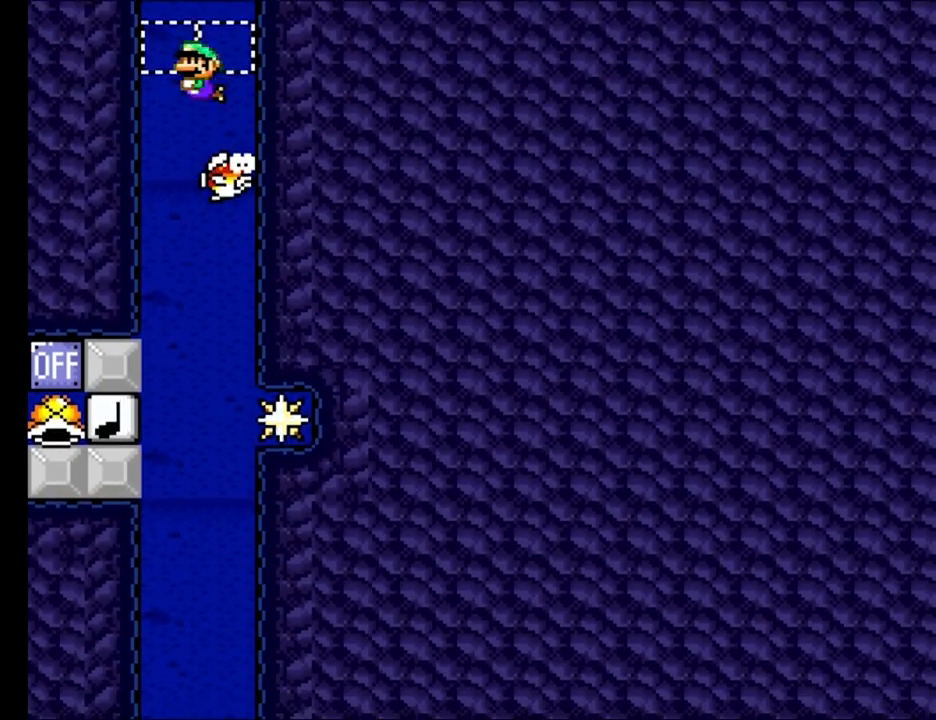
{"buttons": ["Y"], "events": [[33, "B", "up"], [100, "DPAD_DOWN", "up"], [400, "DPAD_LEFT", "up"]]}
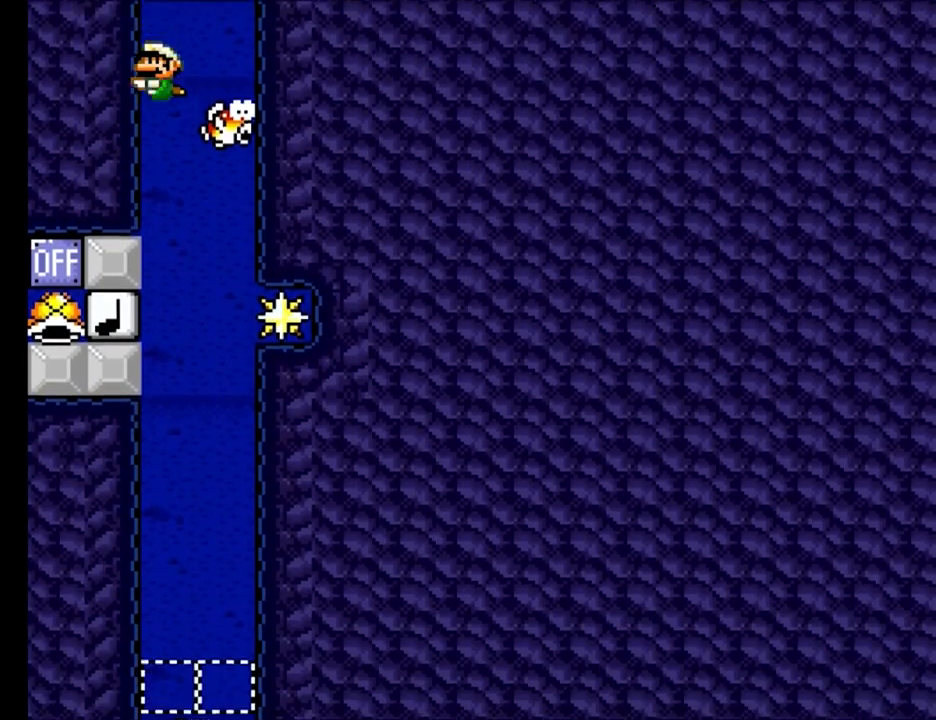
{"buttons": ["Y"], "events": []}
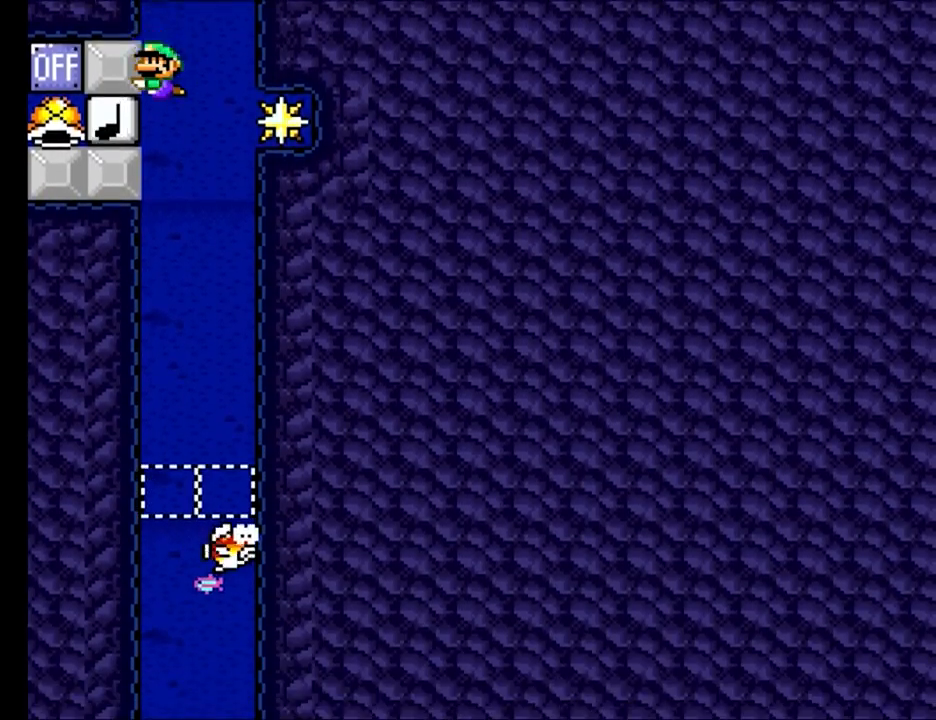
{"buttons": ["Y", "DPAD_RIGHT"], "events": [[133, "DPAD_RIGHT", "down"]]}
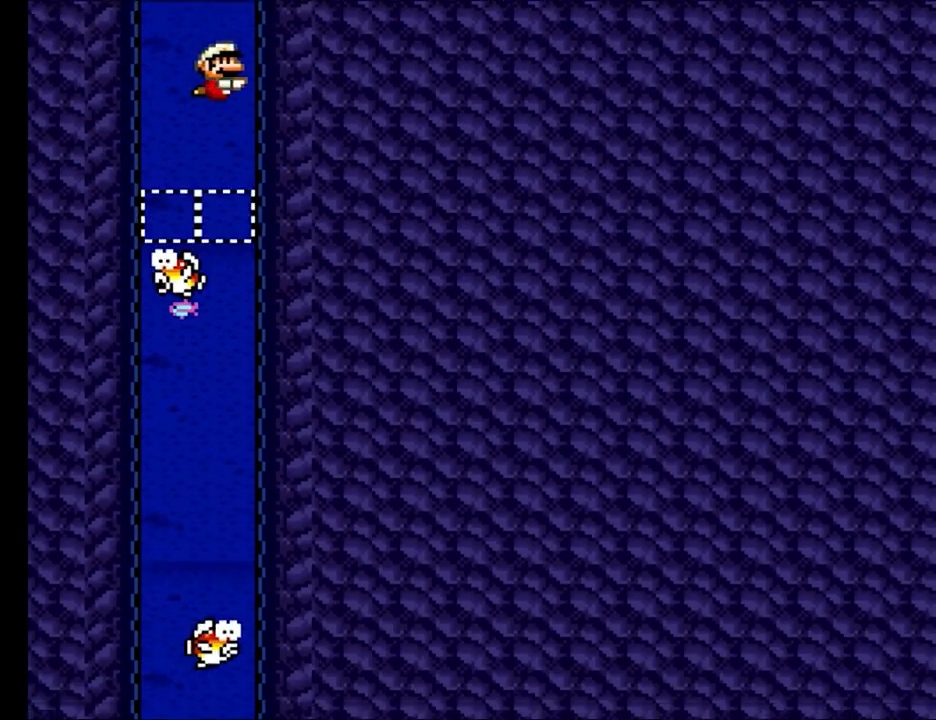
{"buttons": ["Y"], "events": [[267, "DPAD_RIGHT", "up"]]}
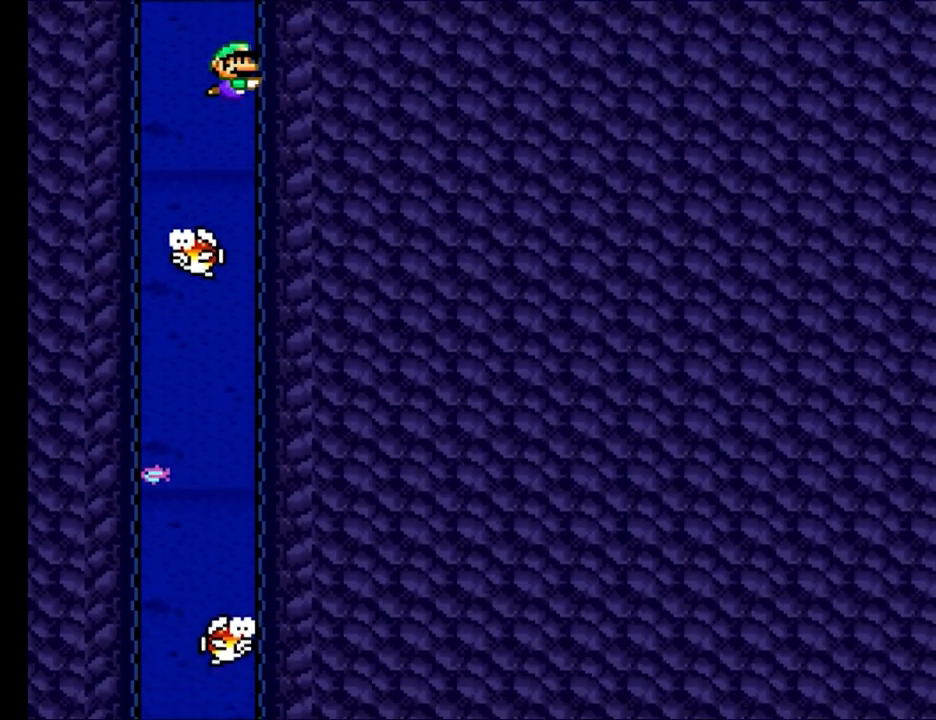
{"buttons": ["B", "Y", "DPAD_DOWN", "DPAD_LEFT"], "events": [[300, "DPAD_LEFT", "down"], [333, "DPAD_DOWN", "down"], [417, "B", "down"]]}
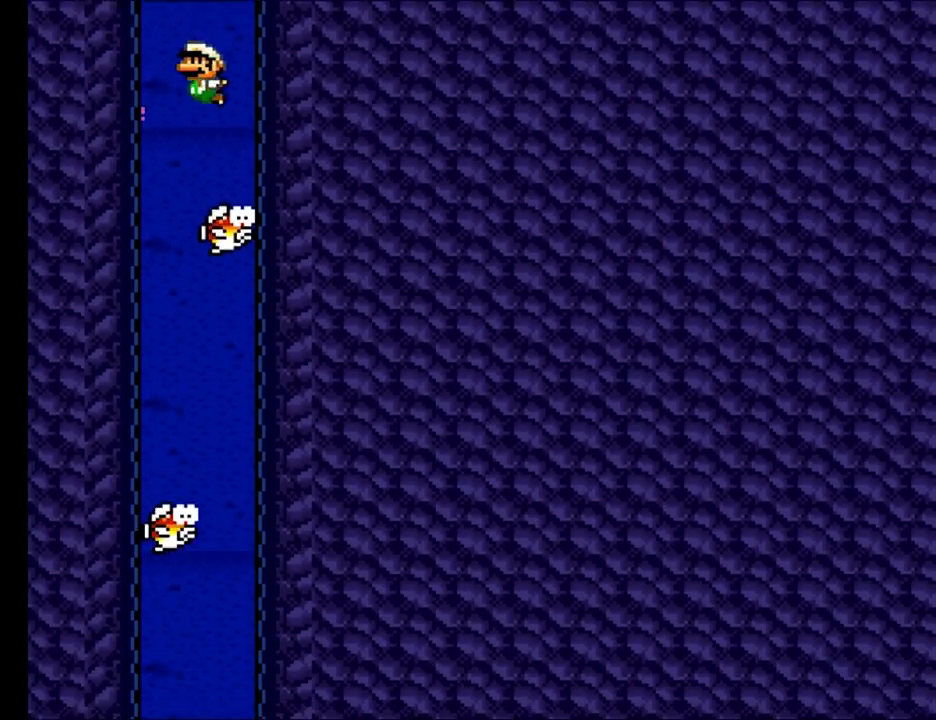
{"buttons": ["Y", "DPAD_DOWN", "DPAD_RIGHT"], "events": [[50, "B", "up"], [233, "DPAD_LEFT", "up"], [250, "DPAD_RIGHT", "down"]]}
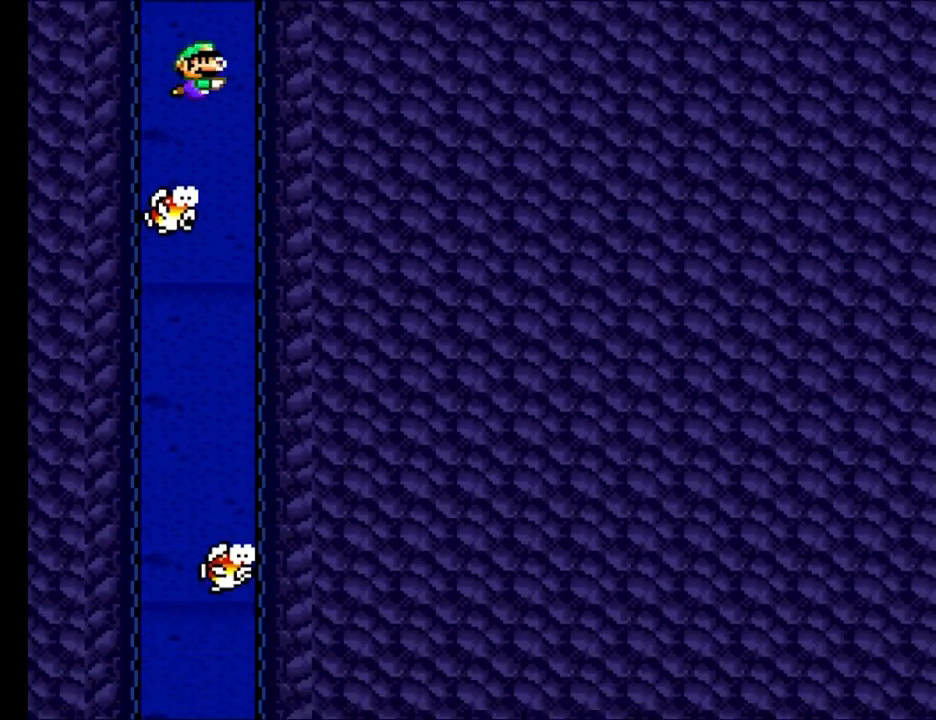
{"buttons": ["Y", "DPAD_DOWN", "DPAD_LEFT"], "events": [[167, "DPAD_RIGHT", "up"], [183, "DPAD_LEFT", "down"], [283, "B", "down"], [383, "B", "up"]]}
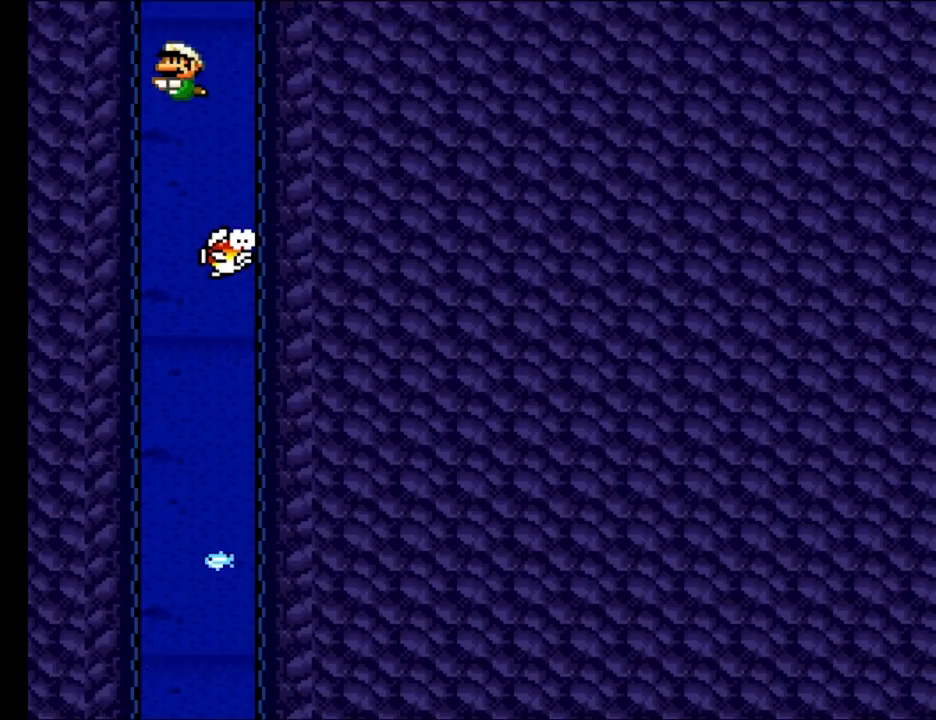
{"buttons": ["Y", "DPAD_DOWN"], "events": [[100, "DPAD_LEFT", "up"]]}
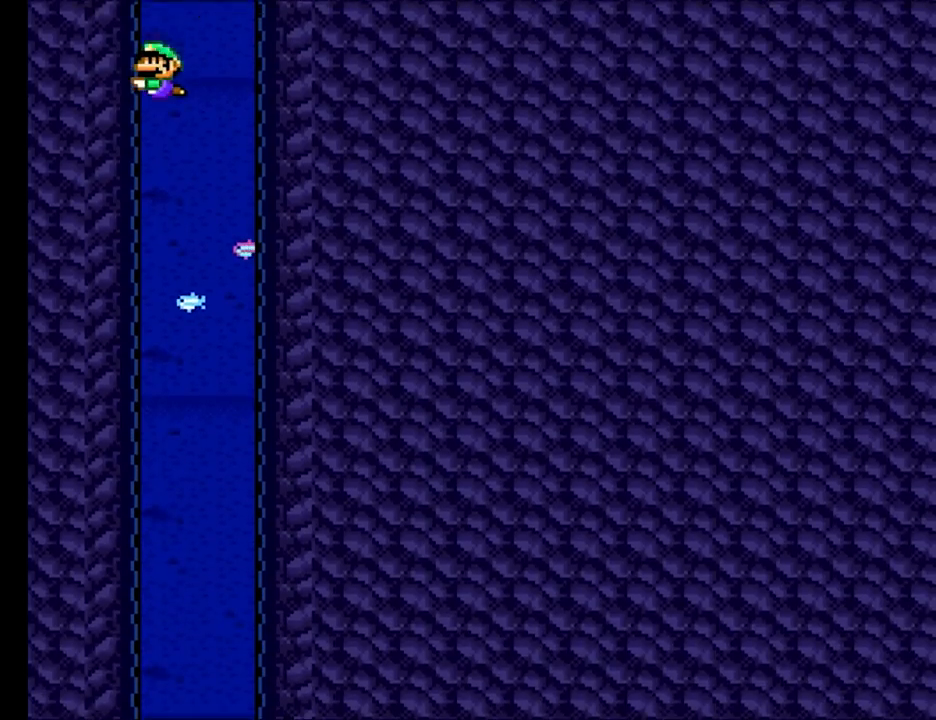
{"buttons": ["Y"], "events": [[83, "DPAD_DOWN", "up"], [283, "DPAD_RIGHT", "down"], [433, "DPAD_RIGHT", "up"]]}
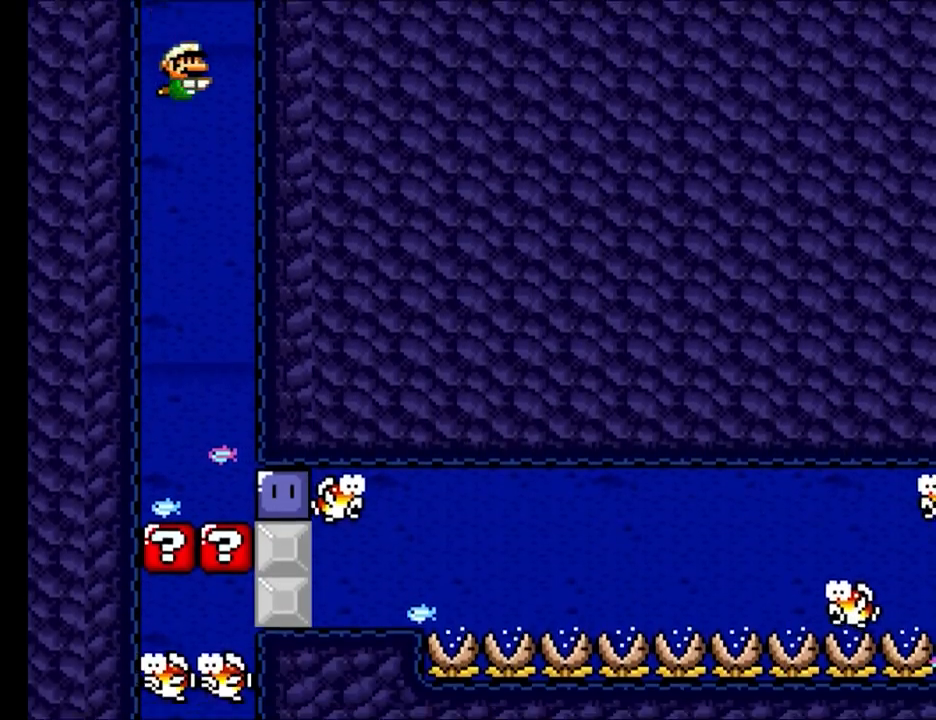
{"buttons": ["Y", "DPAD_RIGHT"], "events": [[150, "DPAD_RIGHT", "down"]]}
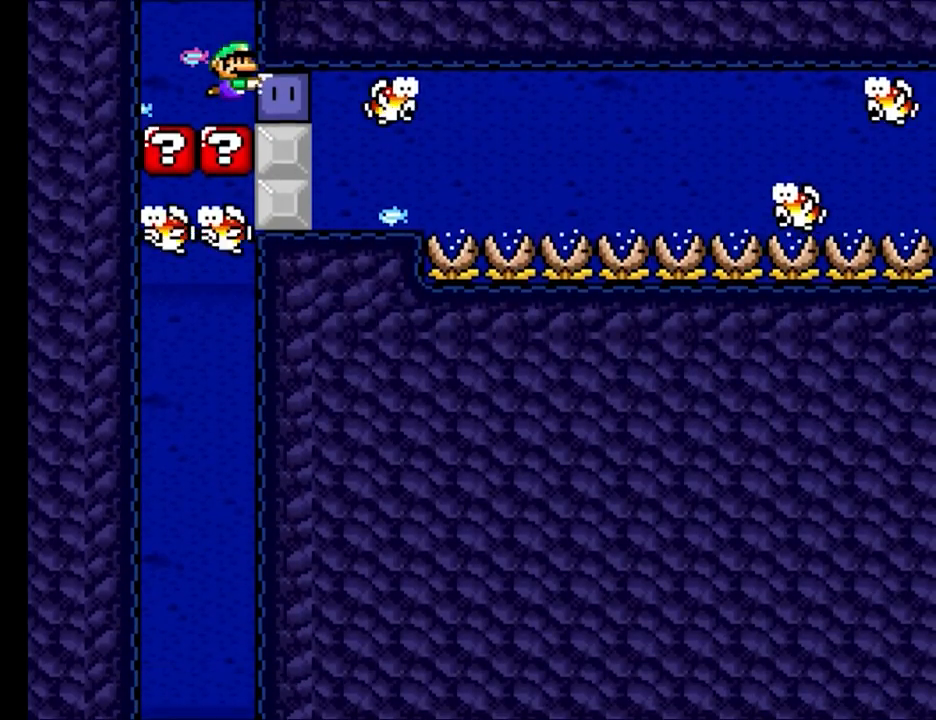
{"buttons": ["Y", "DPAD_DOWN", "DPAD_RIGHT"], "events": [[83, "Y", "up"], [217, "Y", "down"], [483, "DPAD_DOWN", "down"]]}
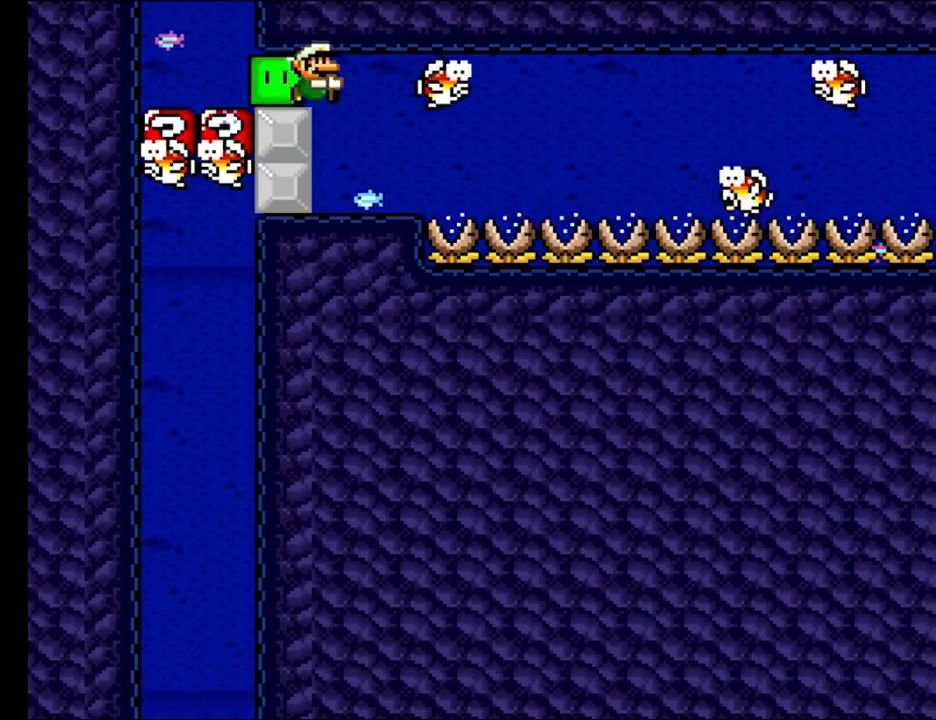
{"buttons": ["Y", "DPAD_DOWN", "DPAD_RIGHT"], "events": [[17, "DPAD_RIGHT", "up"], [33, "DPAD_LEFT", "down"], [283, "DPAD_LEFT", "up"], [300, "DPAD_RIGHT", "down"]]}
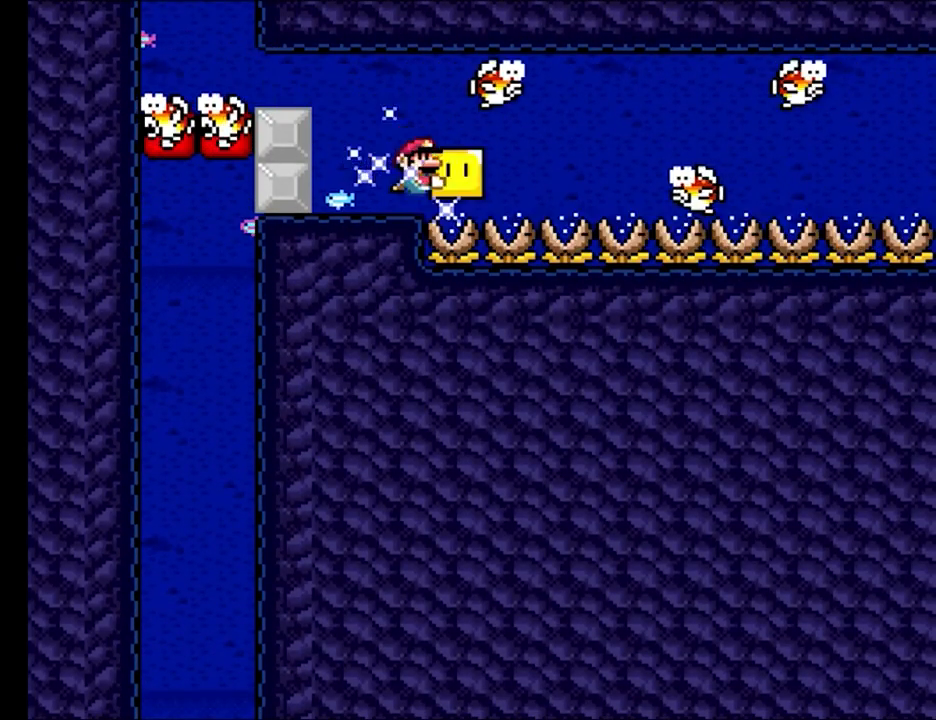
{"buttons": ["Y", "DPAD_RIGHT"], "events": [[267, "DPAD_DOWN", "up"], [267, "DPAD_RIGHT", "up"], [300, "DPAD_LEFT", "down"], [400, "DPAD_DOWN", "down"], [417, "DPAD_LEFT", "up"], [433, "DPAD_DOWN", "up"], [433, "DPAD_RIGHT", "down"]]}
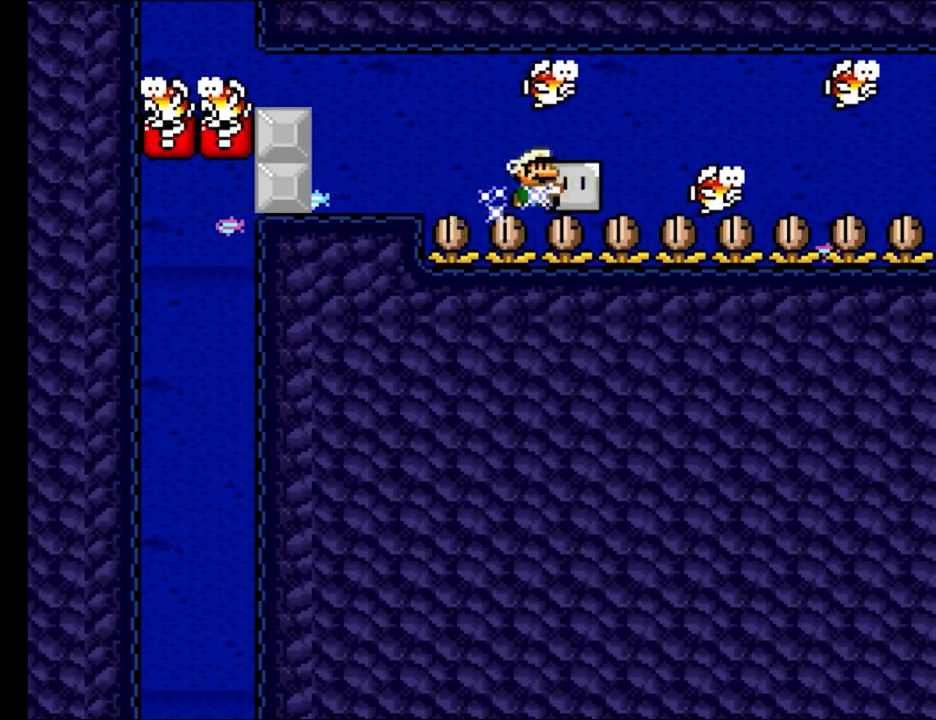
{"buttons": ["Y", "DPAD_LEFT"], "events": [[200, "DPAD_RIGHT", "up"], [333, "DPAD_LEFT", "down"], [350, "DPAD_UP", "down"], [417, "DPAD_UP", "up"]]}
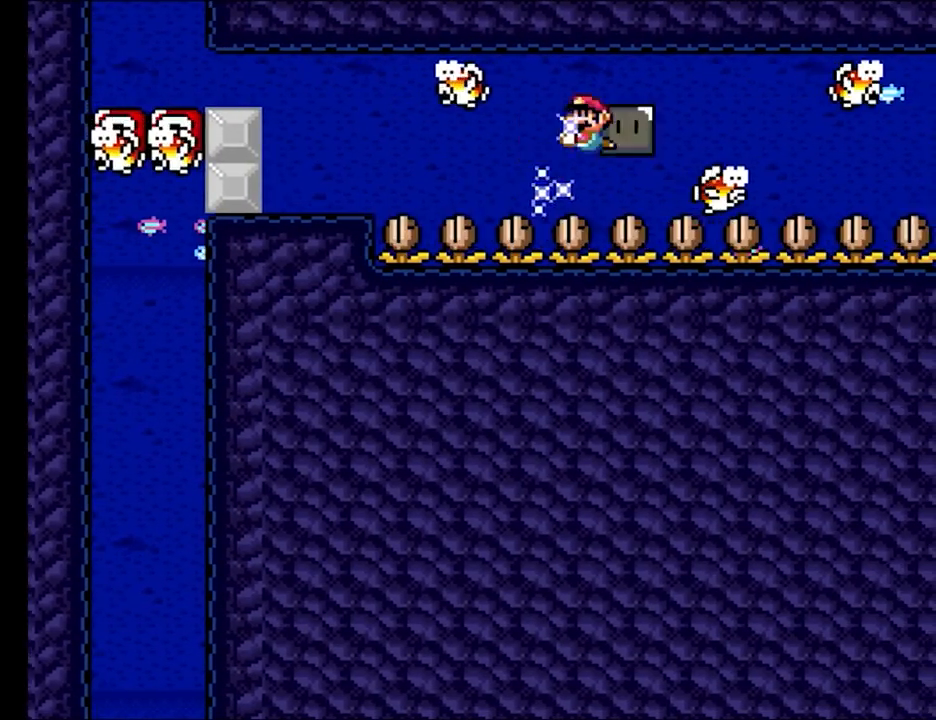
{"buttons": ["Y", "DPAD_RIGHT"], "events": [[17, "DPAD_LEFT", "up"], [33, "DPAD_RIGHT", "down"], [233, "DPAD_RIGHT", "up"], [433, "DPAD_RIGHT", "down"]]}
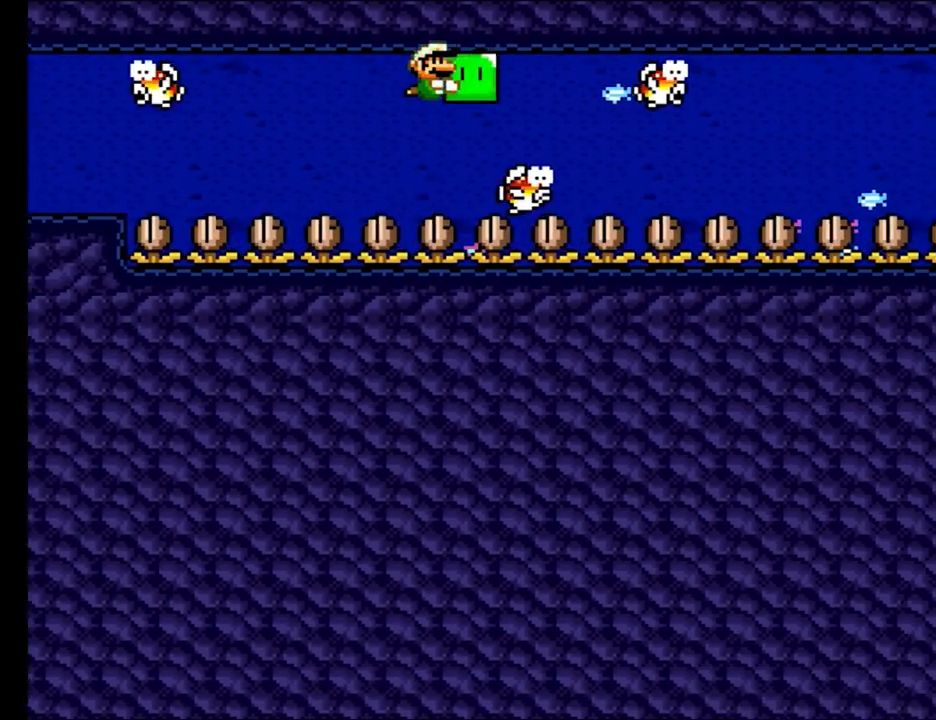
{"buttons": ["Y", "DPAD_DOWN"], "events": [[283, "DPAD_DOWN", "down"], [317, "DPAD_RIGHT", "up"], [367, "DPAD_RIGHT", "down"], [417, "DPAD_RIGHT", "up"]]}
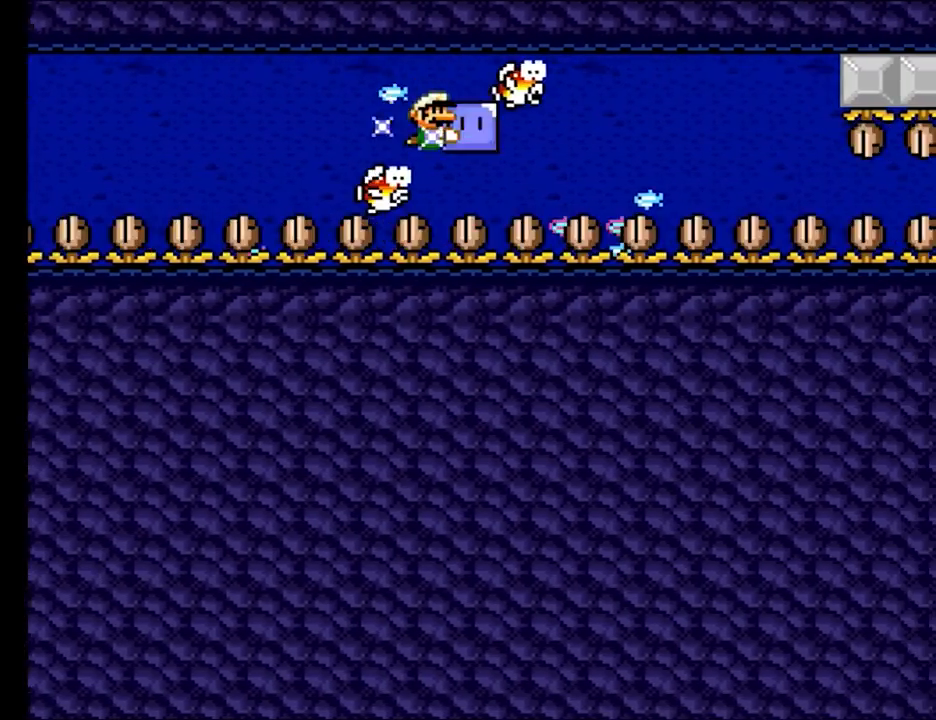
{"buttons": ["Y", "DPAD_RIGHT"], "events": [[33, "DPAD_RIGHT", "down"], [283, "DPAD_DOWN", "up"]]}
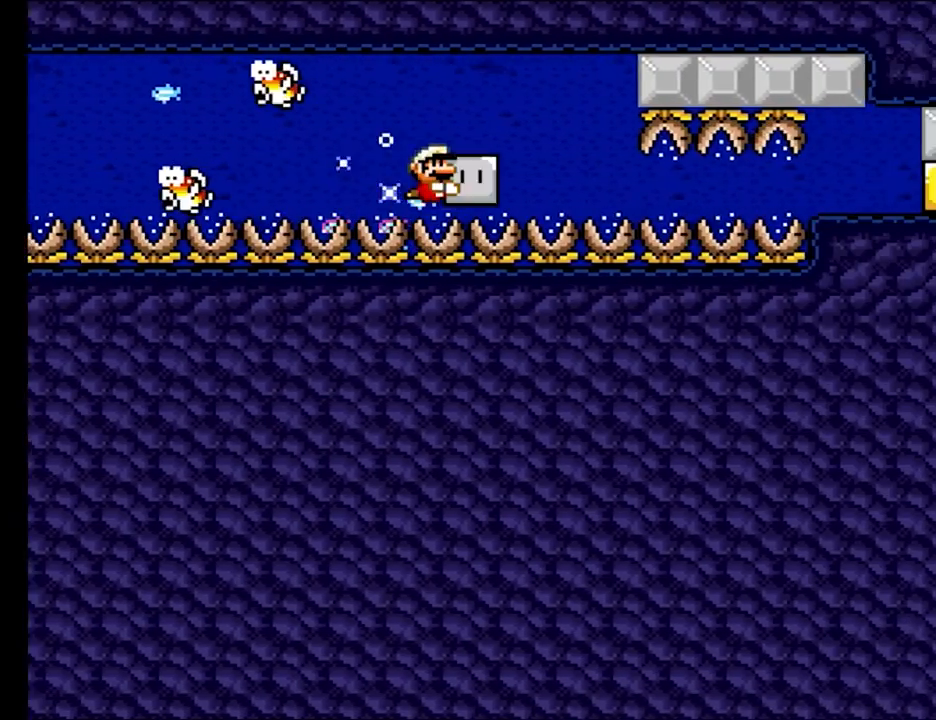
{"buttons": ["Y", "DPAD_DOWN", "DPAD_RIGHT"], "events": [[250, "DPAD_DOWN", "down"]]}
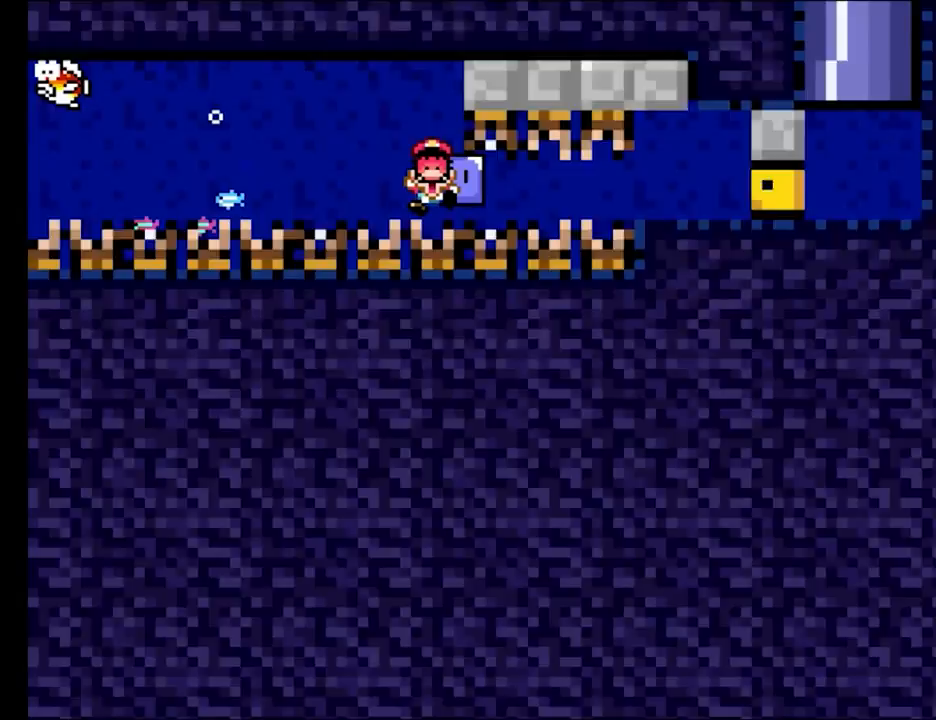
{"buttons": ["Y", "DPAD_RIGHT"], "events": [[17, "DPAD_DOWN", "up"], [233, "DPAD_DOWN", "down"], [317, "DPAD_DOWN", "up"]]}
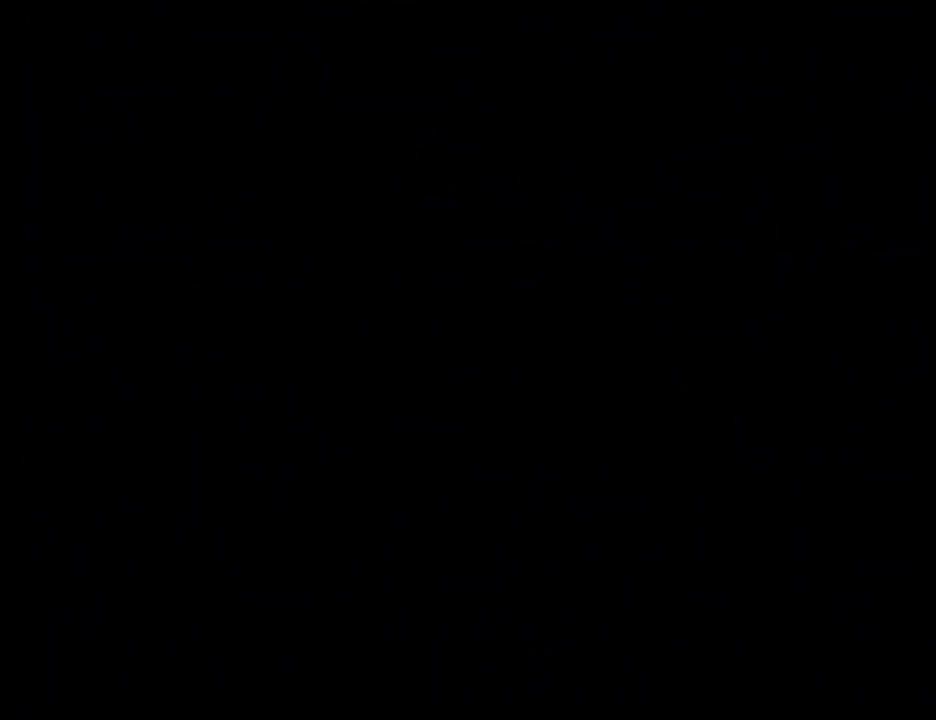
{"buttons": [], "events": [[50, "DPAD_RIGHT", "up"], [67, "Y", "up"]]}
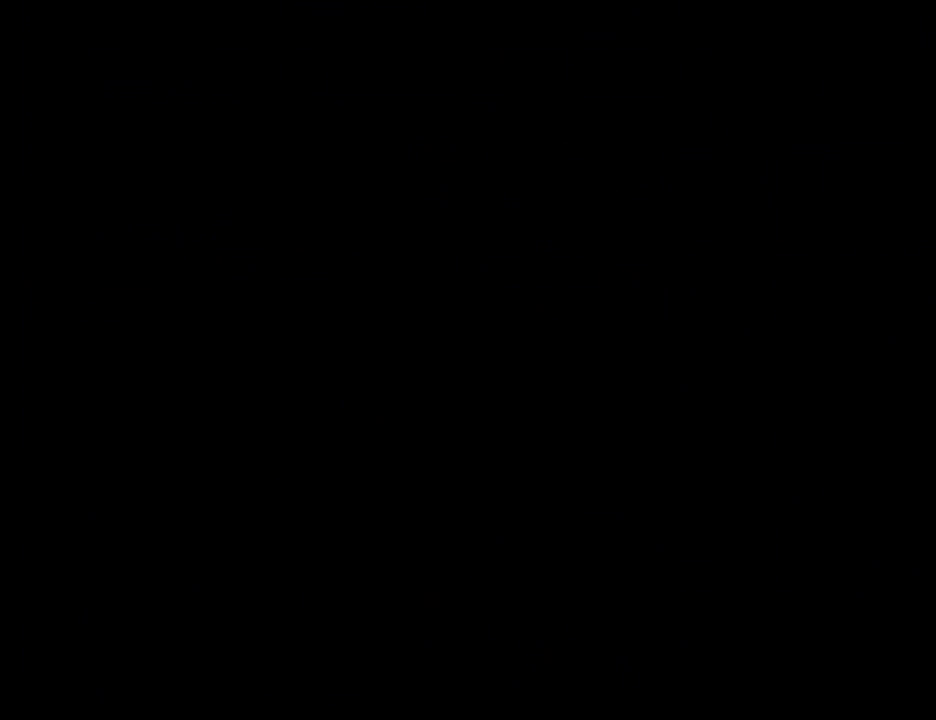
{"buttons": [], "events": []}
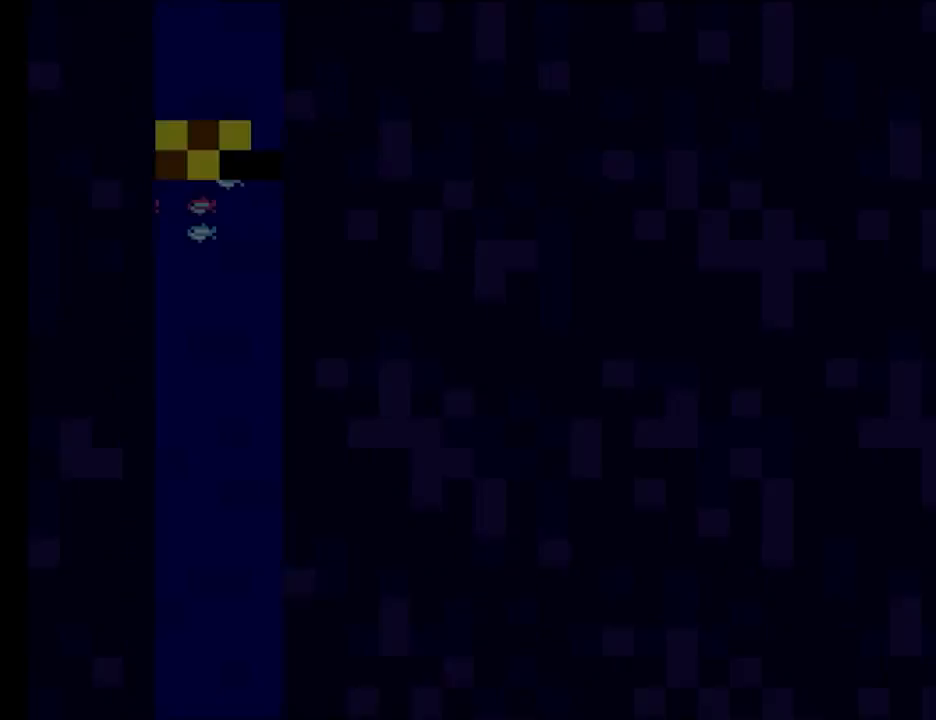
{"buttons": [], "events": []}
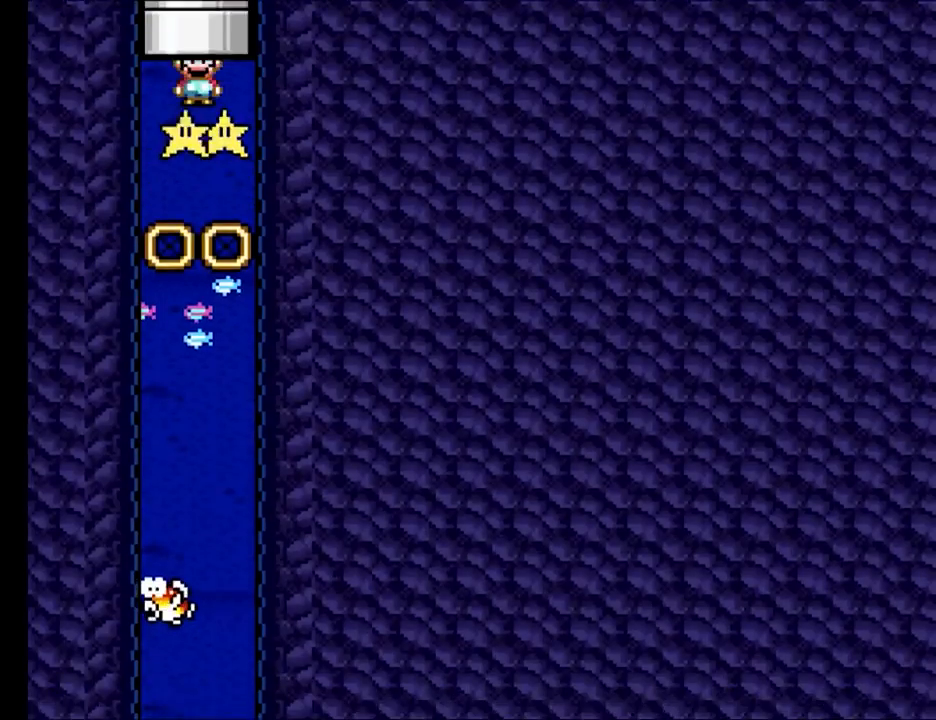
{"buttons": ["Y"], "events": [[33, "Y", "down"]]}
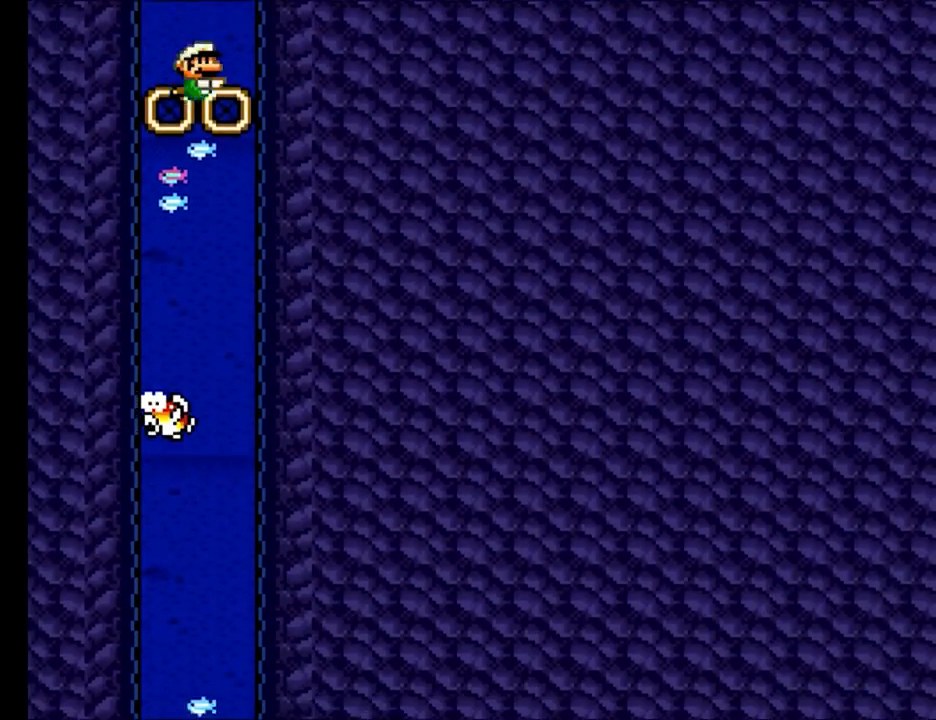
{"buttons": ["Y", "DPAD_LEFT"], "events": [[17, "DPAD_RIGHT", "down"], [267, "DPAD_RIGHT", "up"], [483, "DPAD_LEFT", "down"]]}
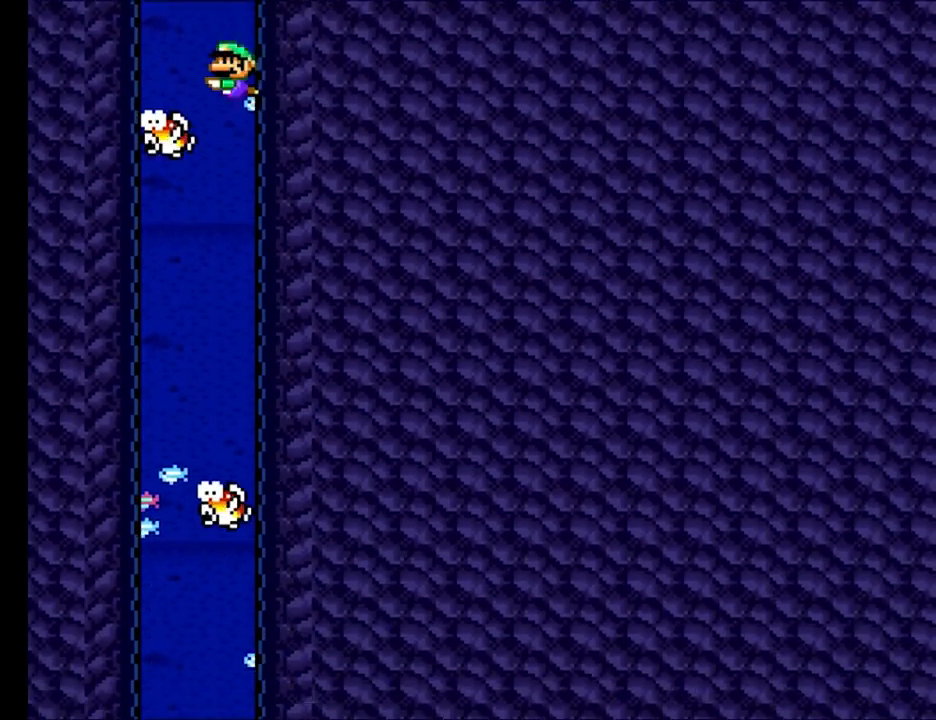
{"buttons": ["Y", "DPAD_RIGHT"], "events": [[300, "DPAD_LEFT", "up"], [450, "DPAD_RIGHT", "down"]]}